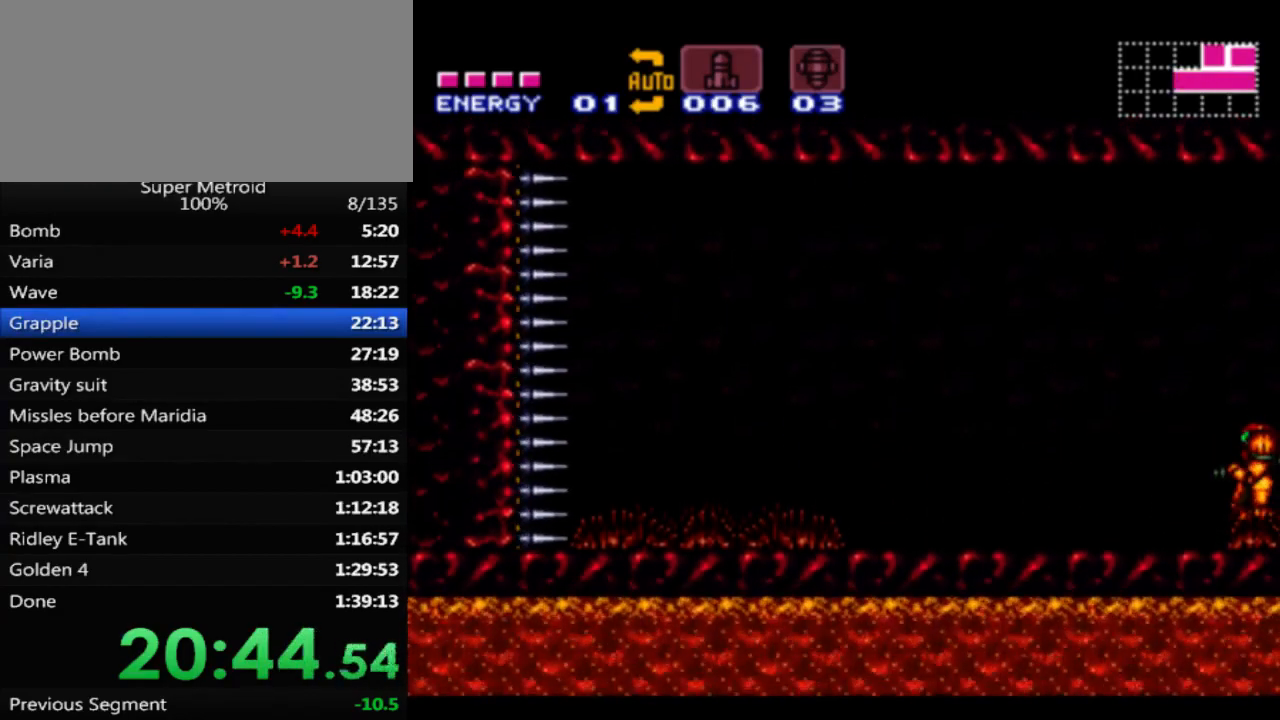
Gameplay with a controller (Nintendo layout); each line is a JSON object with the inputs held at the frame after it. "events" lists button and stick changes between this image and that frame as [ms after this image, input, new state], when the widget could be followed in between. Not read: L3 R3 SELECT.
{"buttons": [], "events": []}
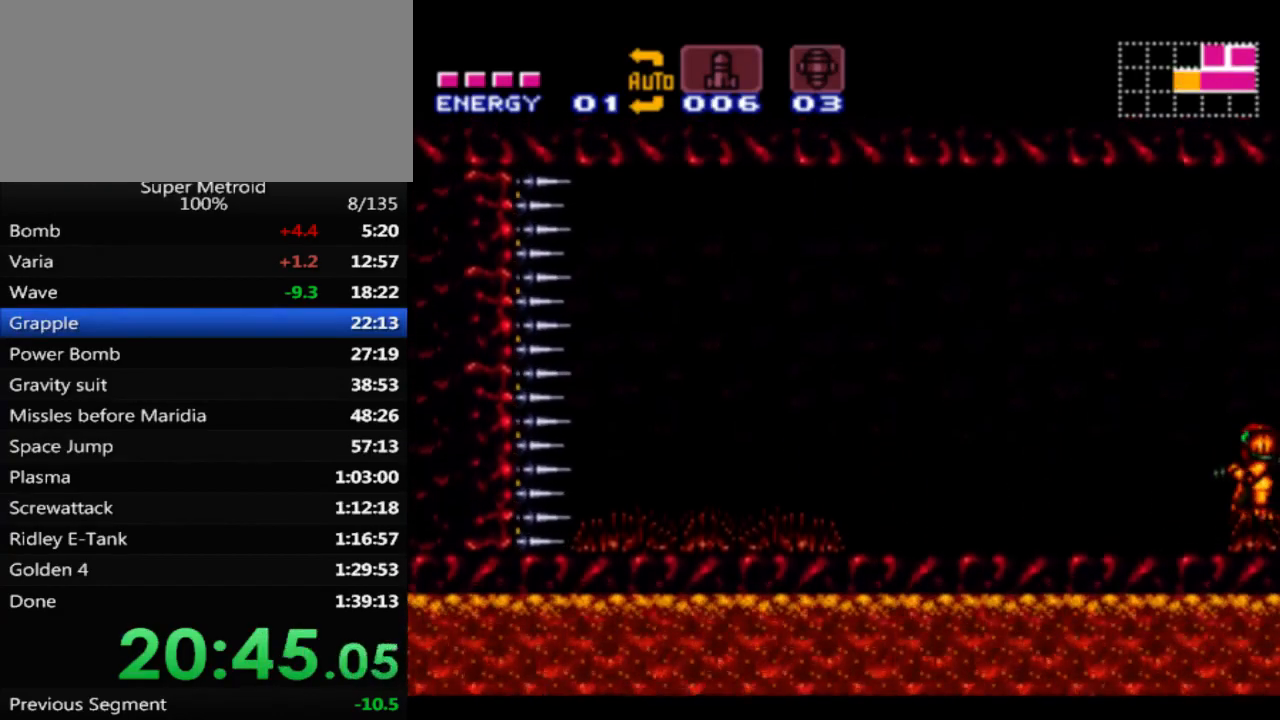
{"buttons": [], "events": []}
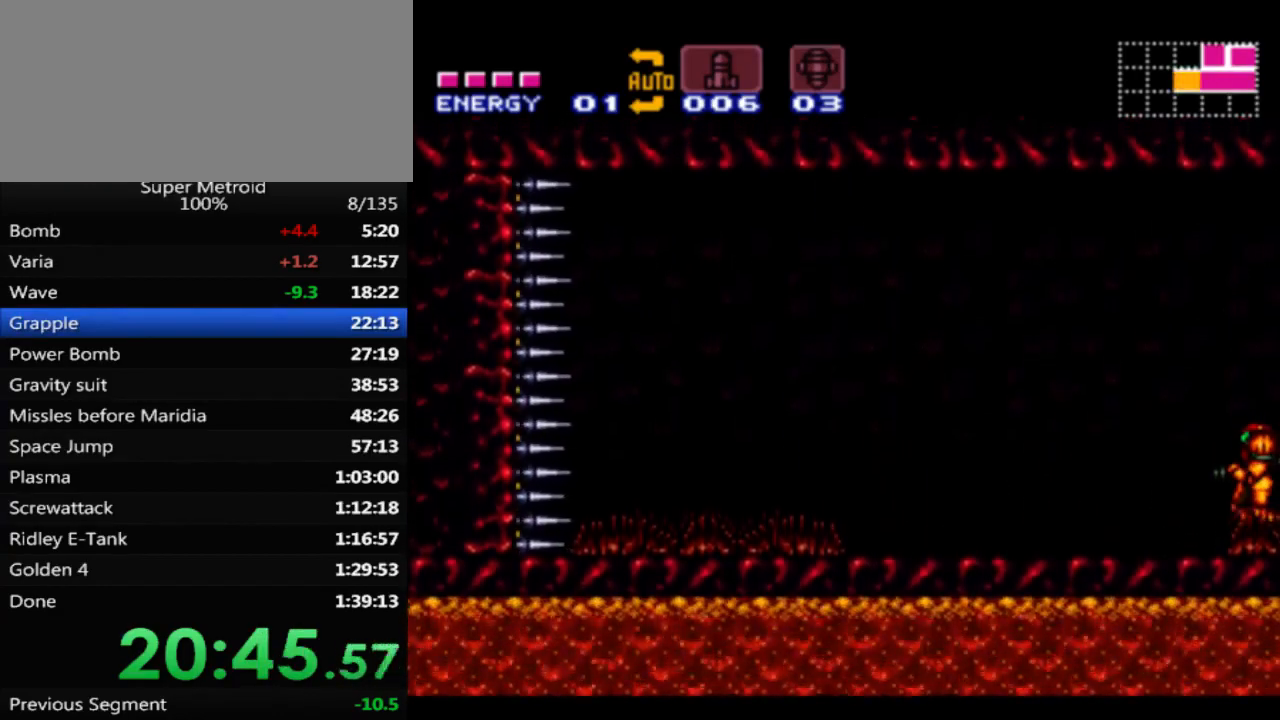
{"buttons": [], "events": []}
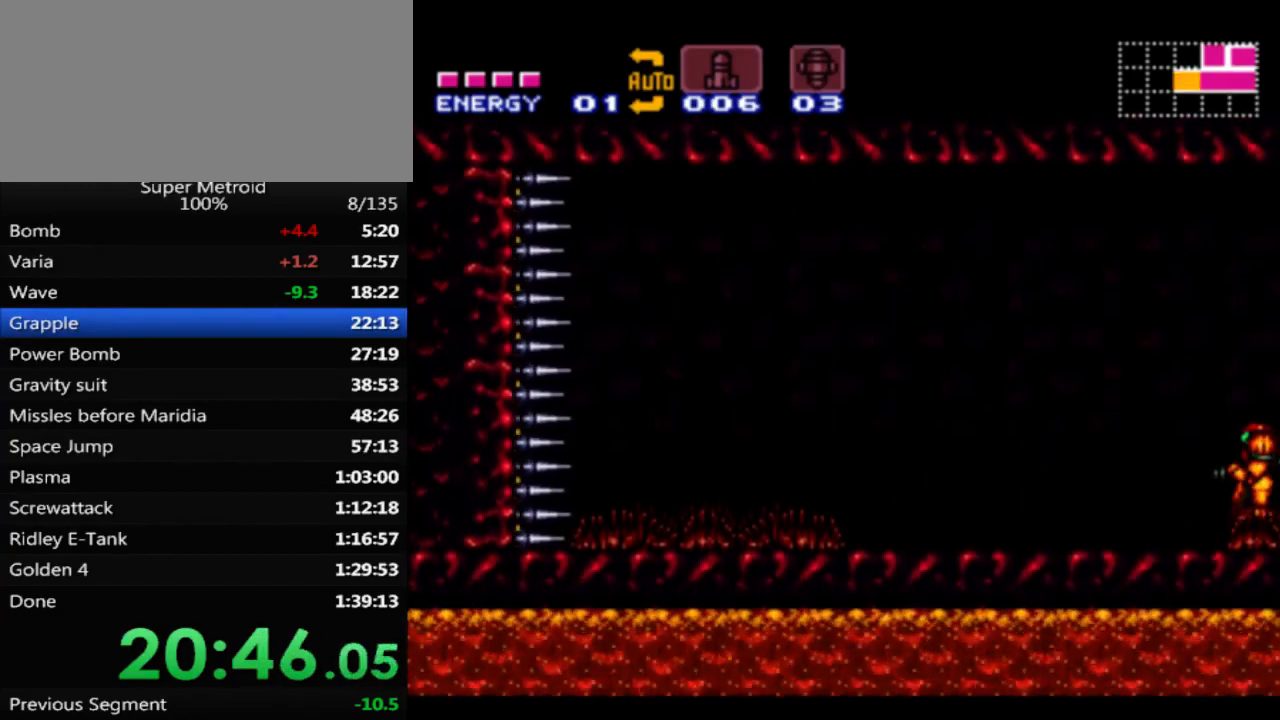
{"buttons": [], "events": []}
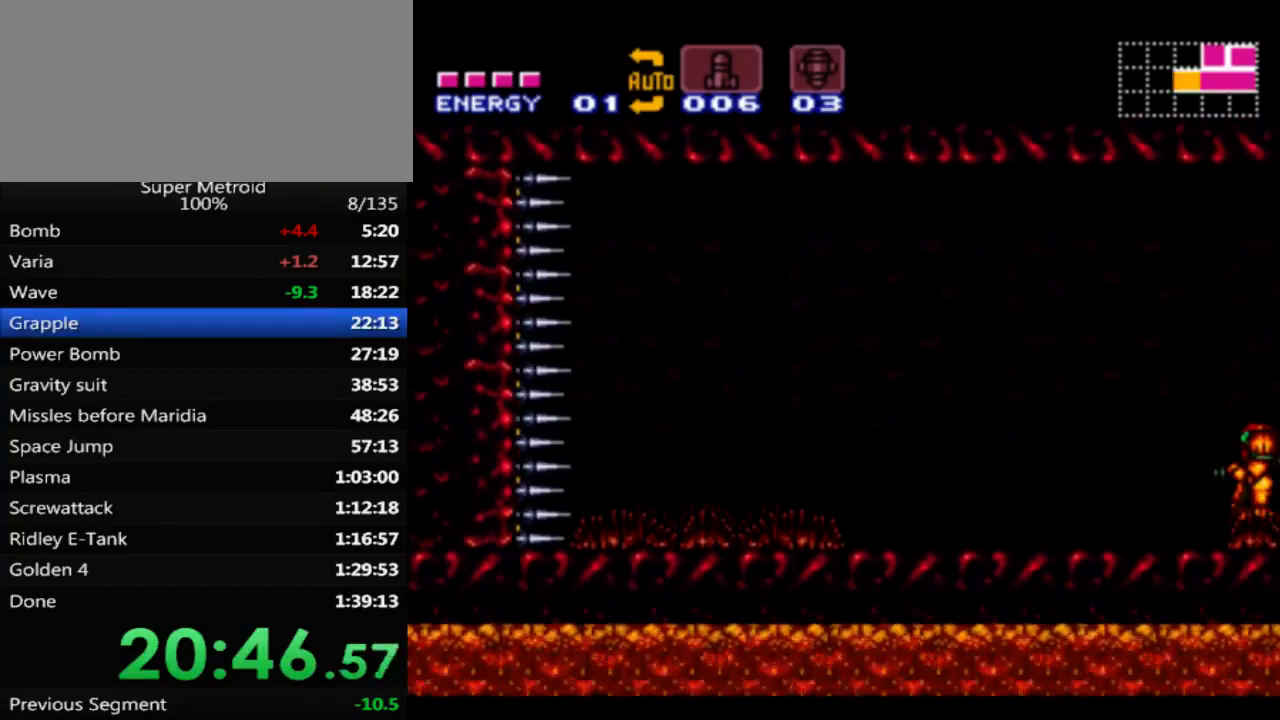
{"buttons": [], "events": []}
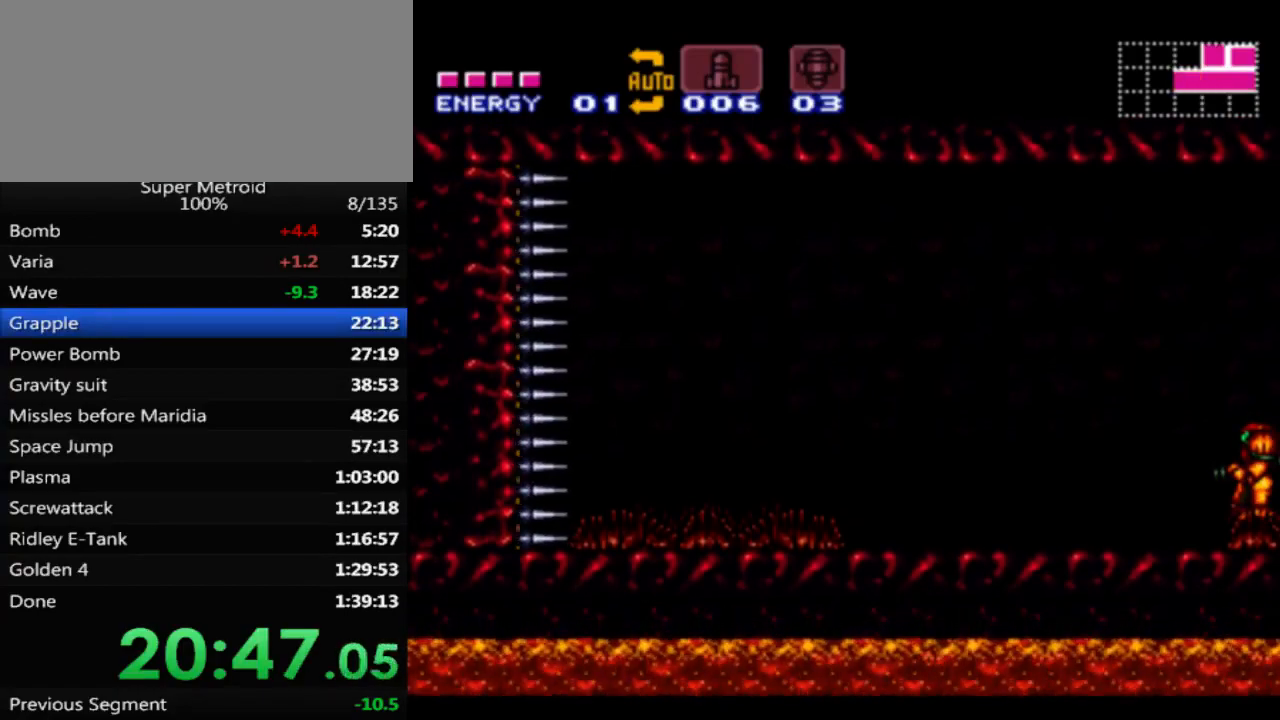
{"buttons": [], "events": []}
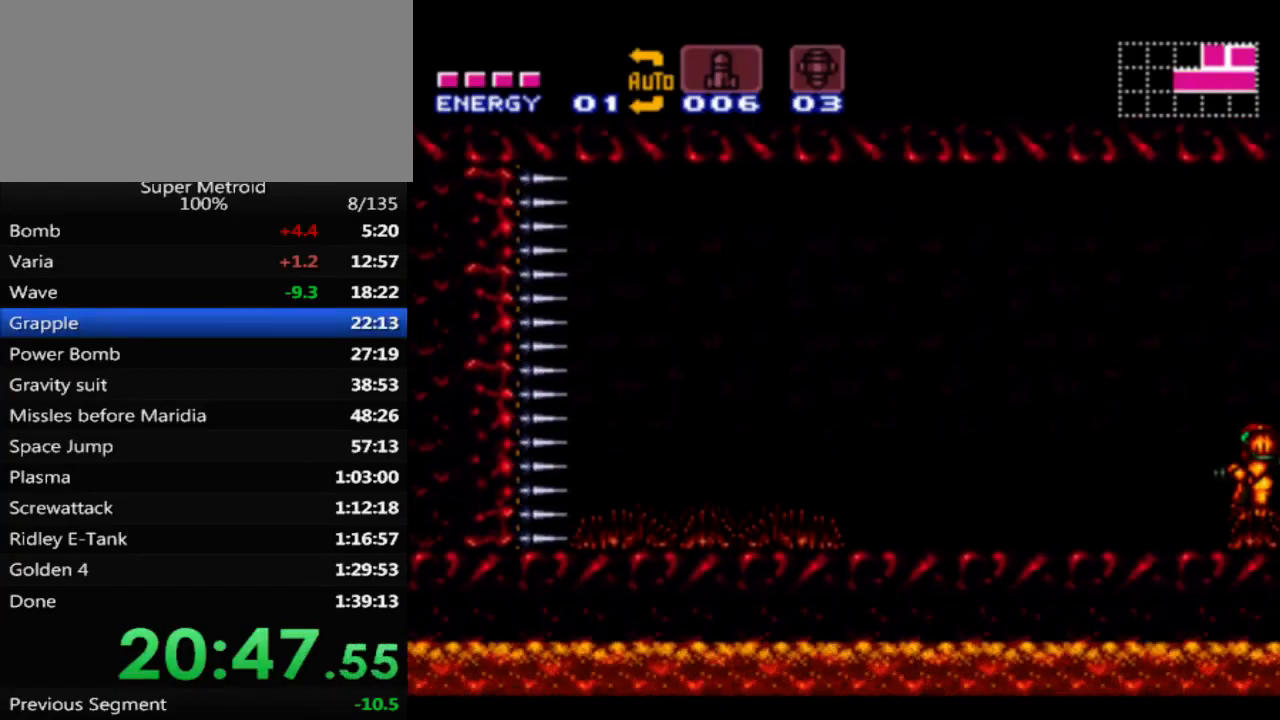
{"buttons": [], "events": []}
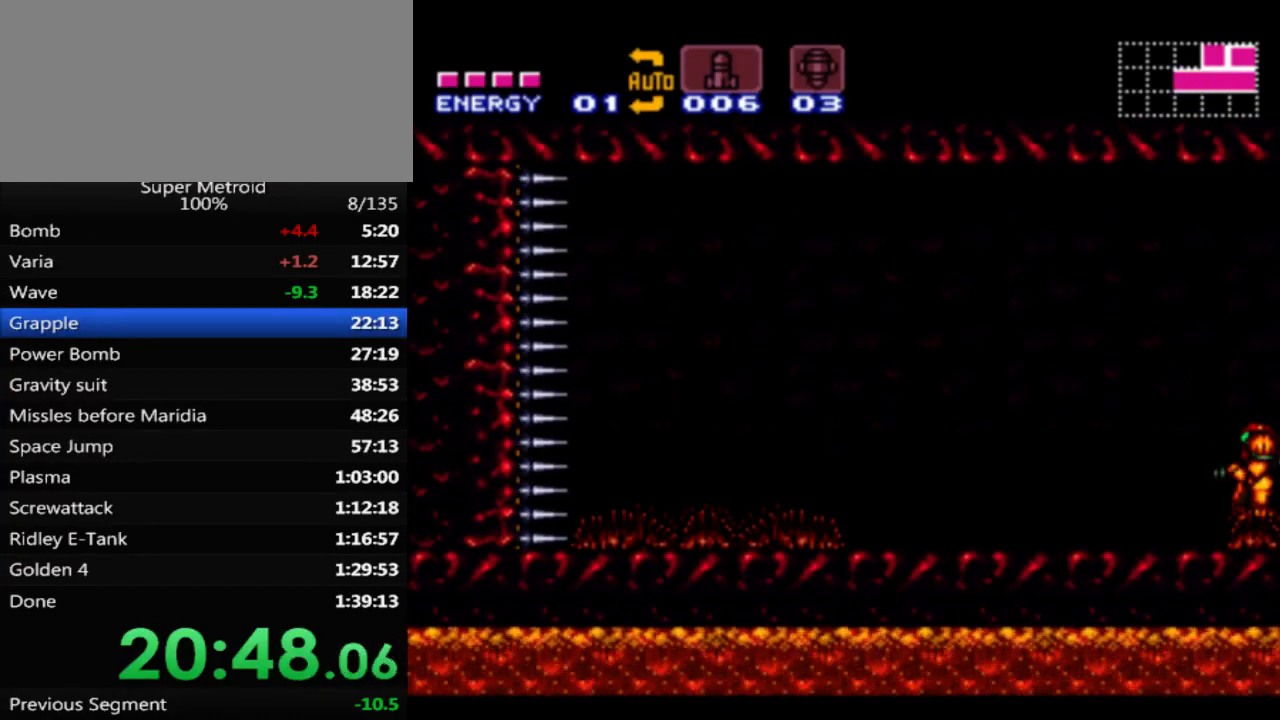
{"buttons": [], "events": []}
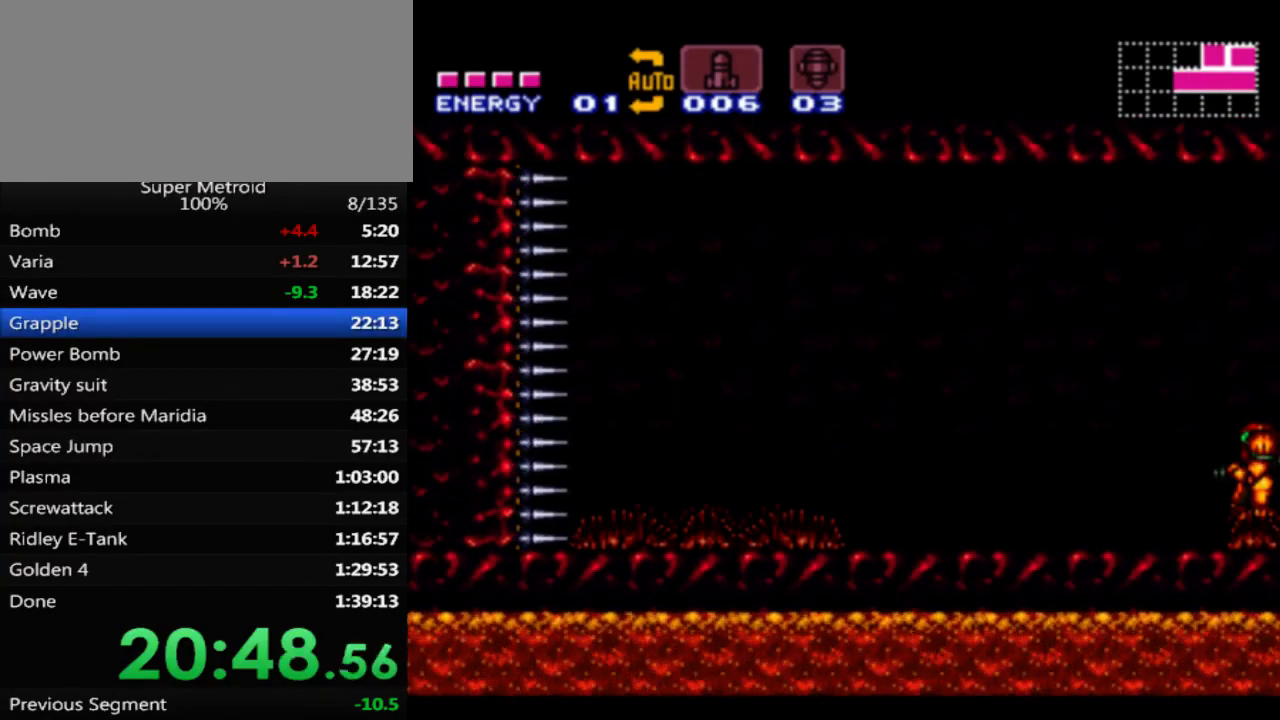
{"buttons": [], "events": [[267, "X", "down"], [367, "X", "up"]]}
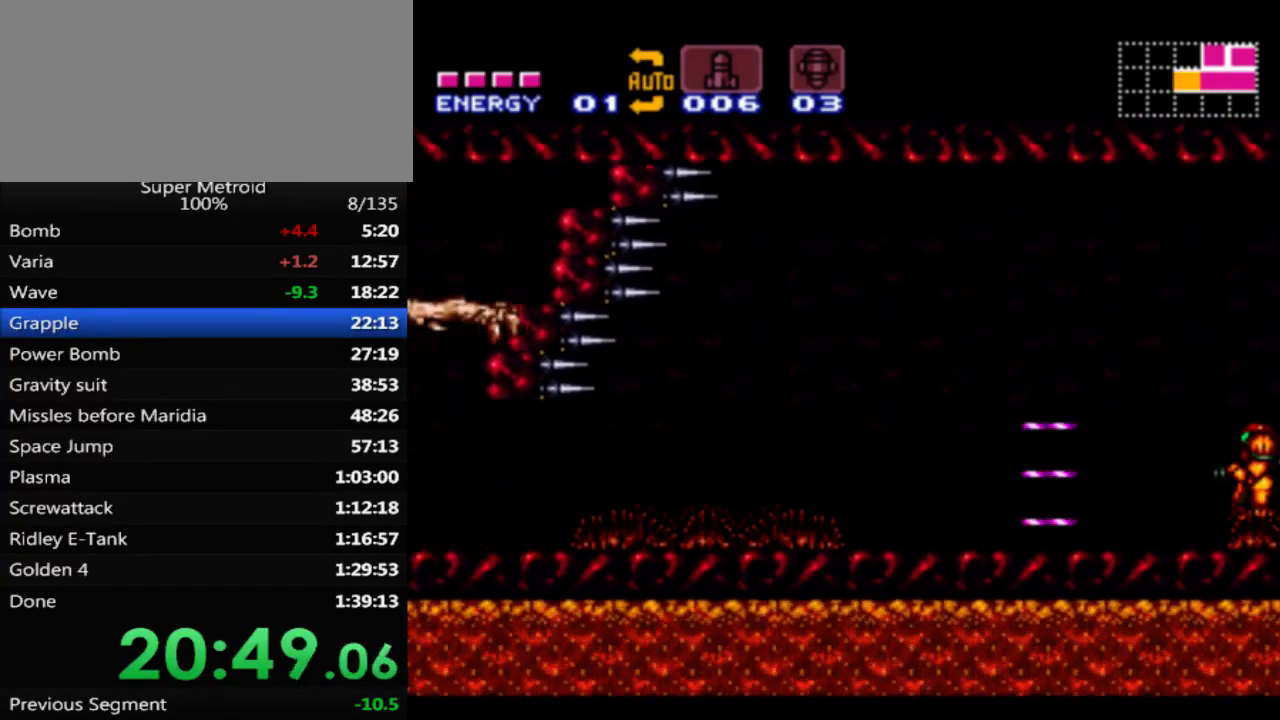
{"buttons": [], "events": []}
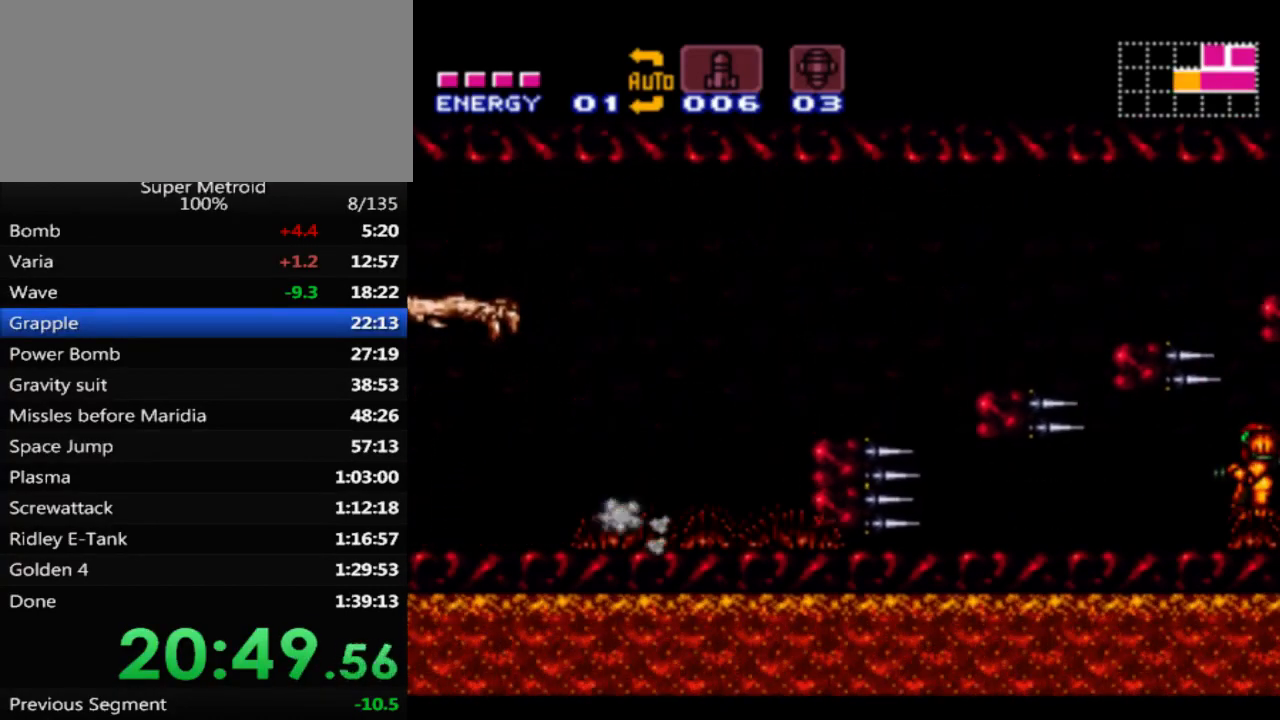
{"buttons": [], "events": []}
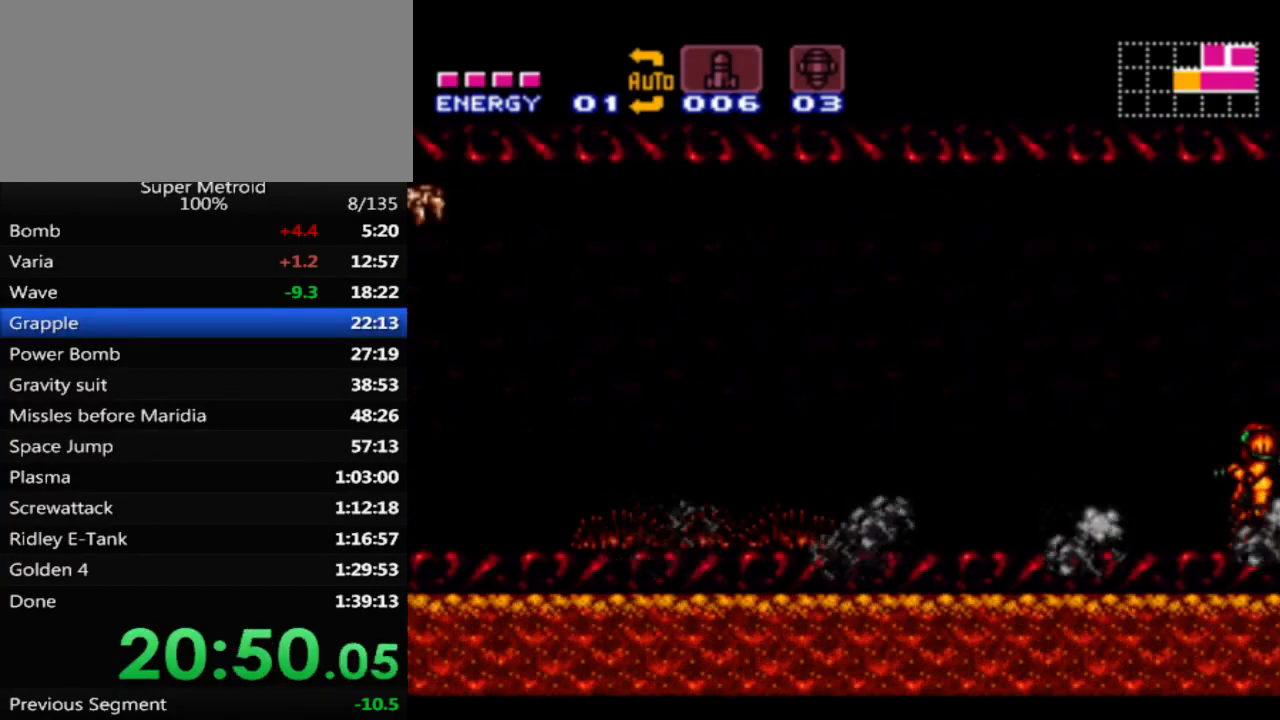
{"buttons": [], "events": []}
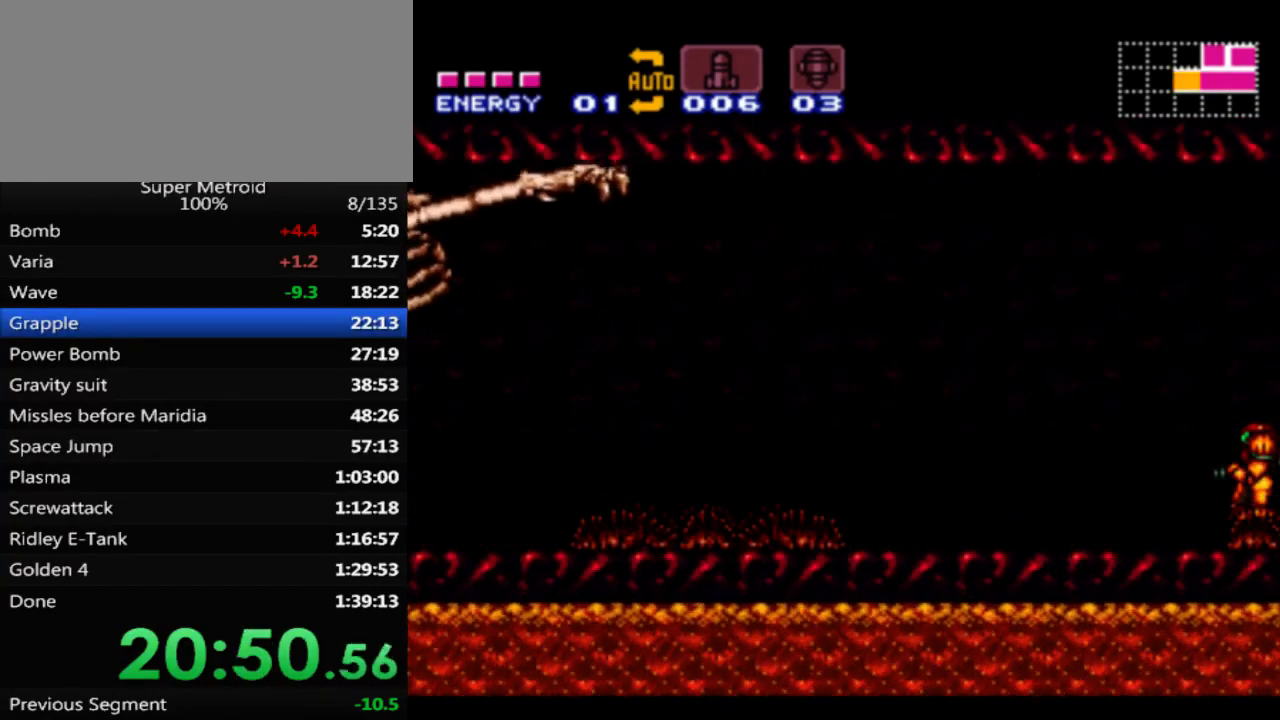
{"buttons": [], "events": []}
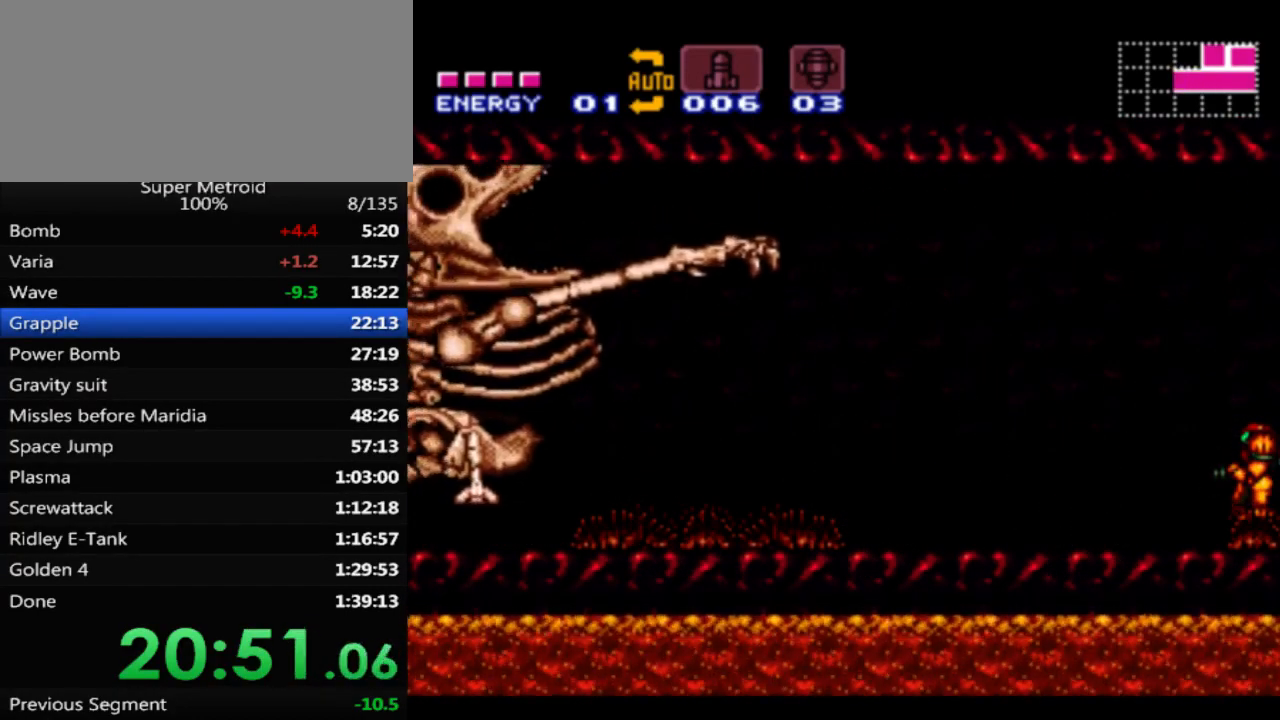
{"buttons": [], "events": []}
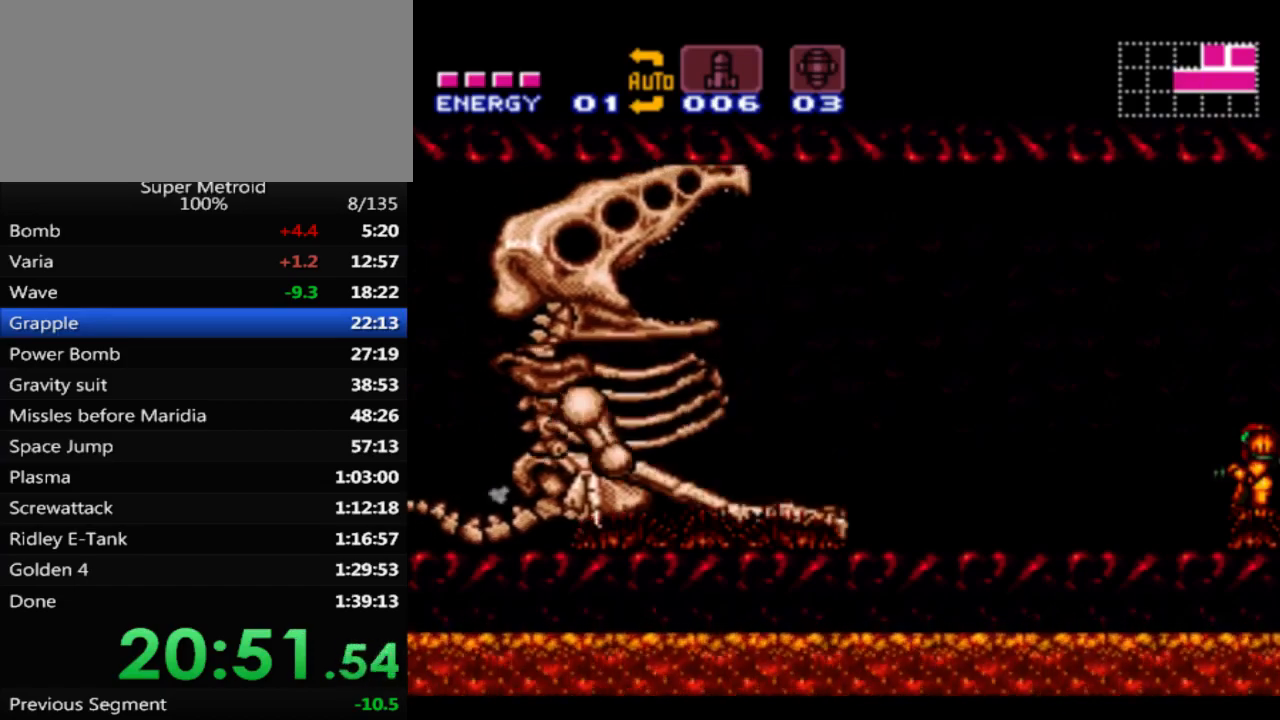
{"buttons": [], "events": []}
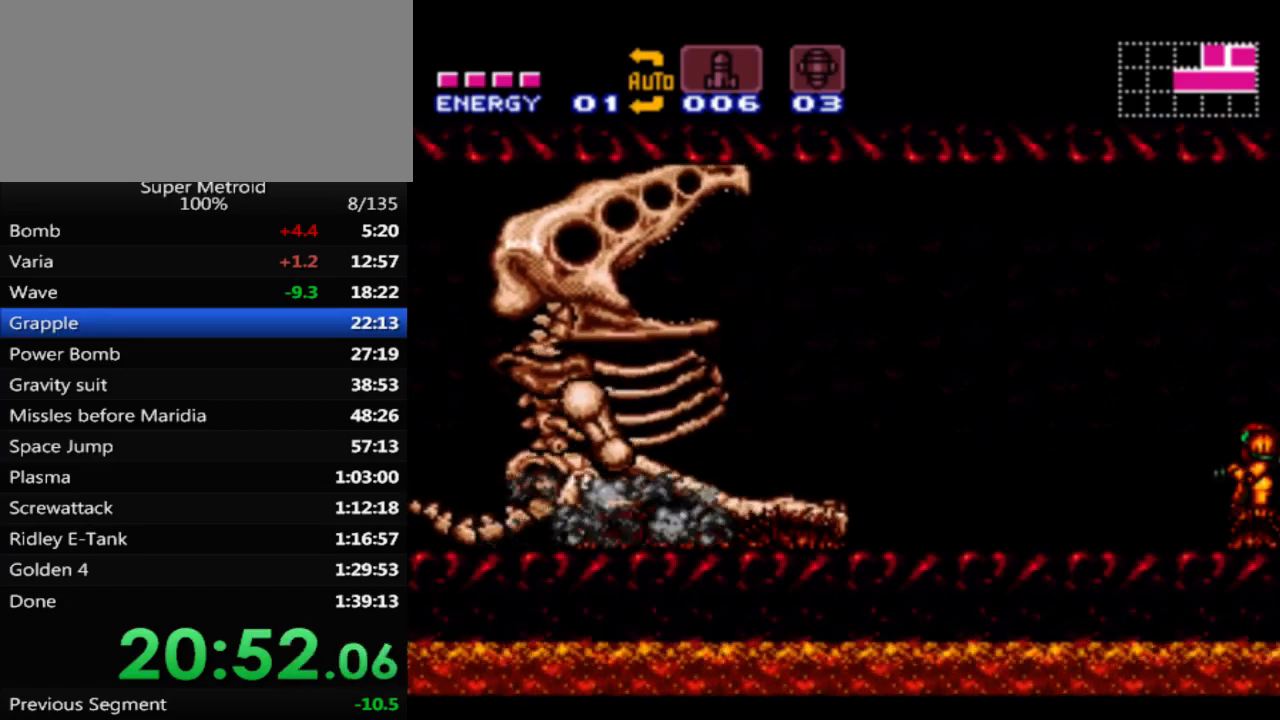
{"buttons": [], "events": []}
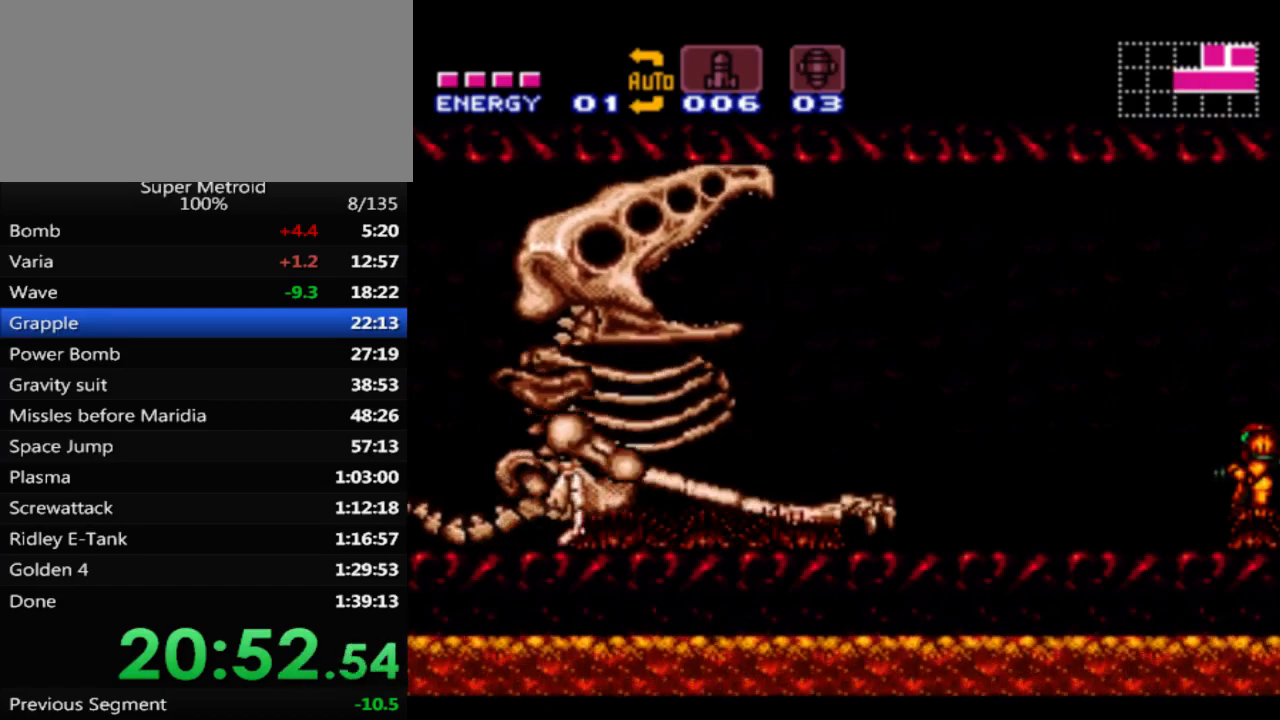
{"buttons": [], "events": []}
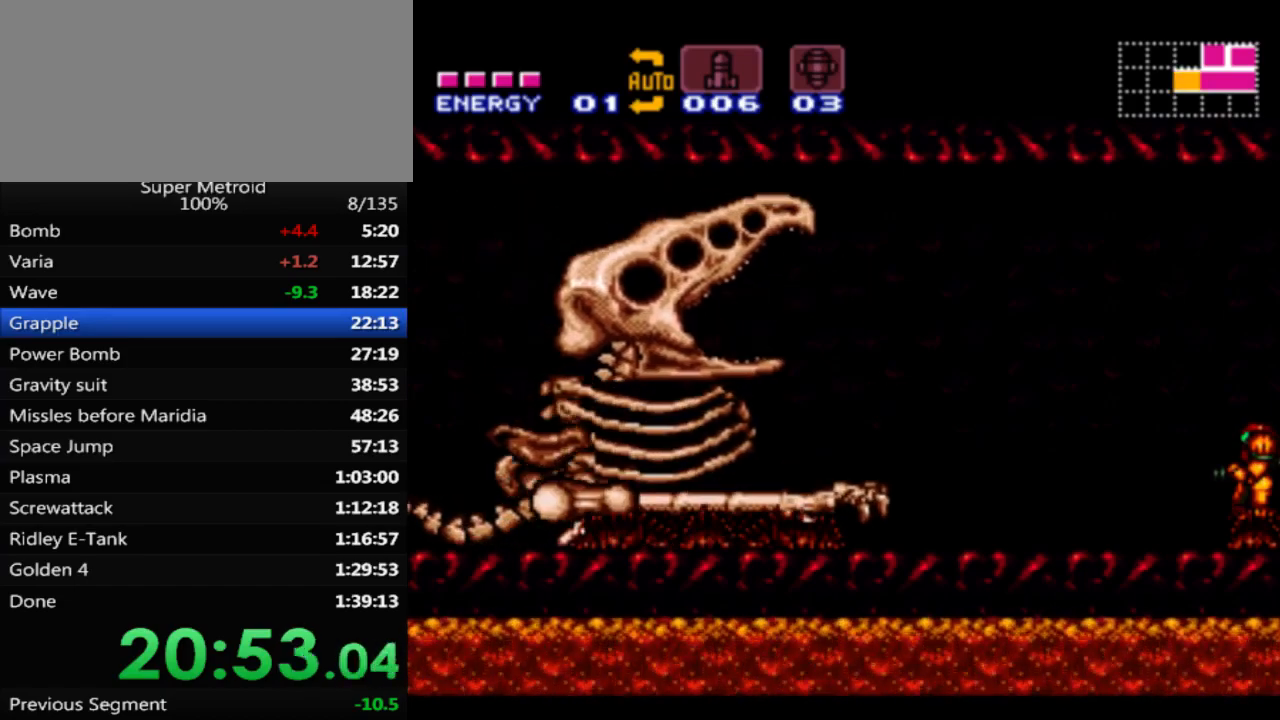
{"buttons": [], "events": []}
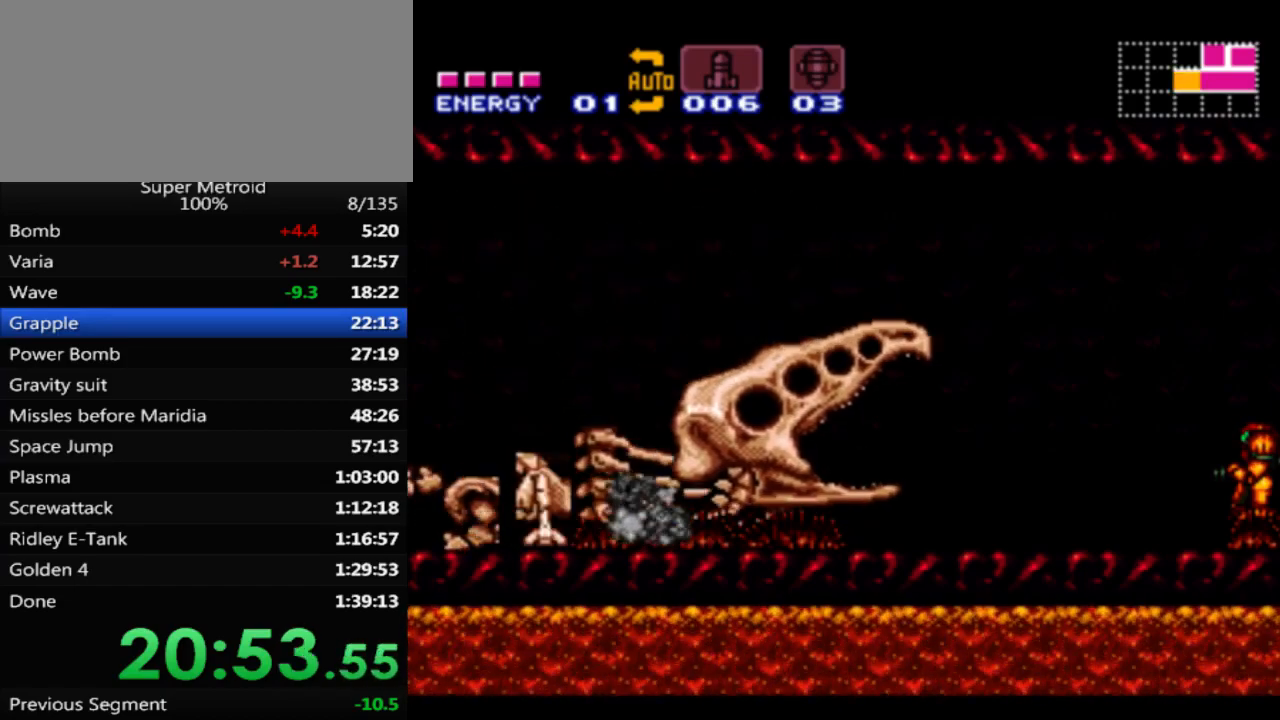
{"buttons": ["DPAD_LEFT"], "events": [[417, "DPAD_LEFT", "down"]]}
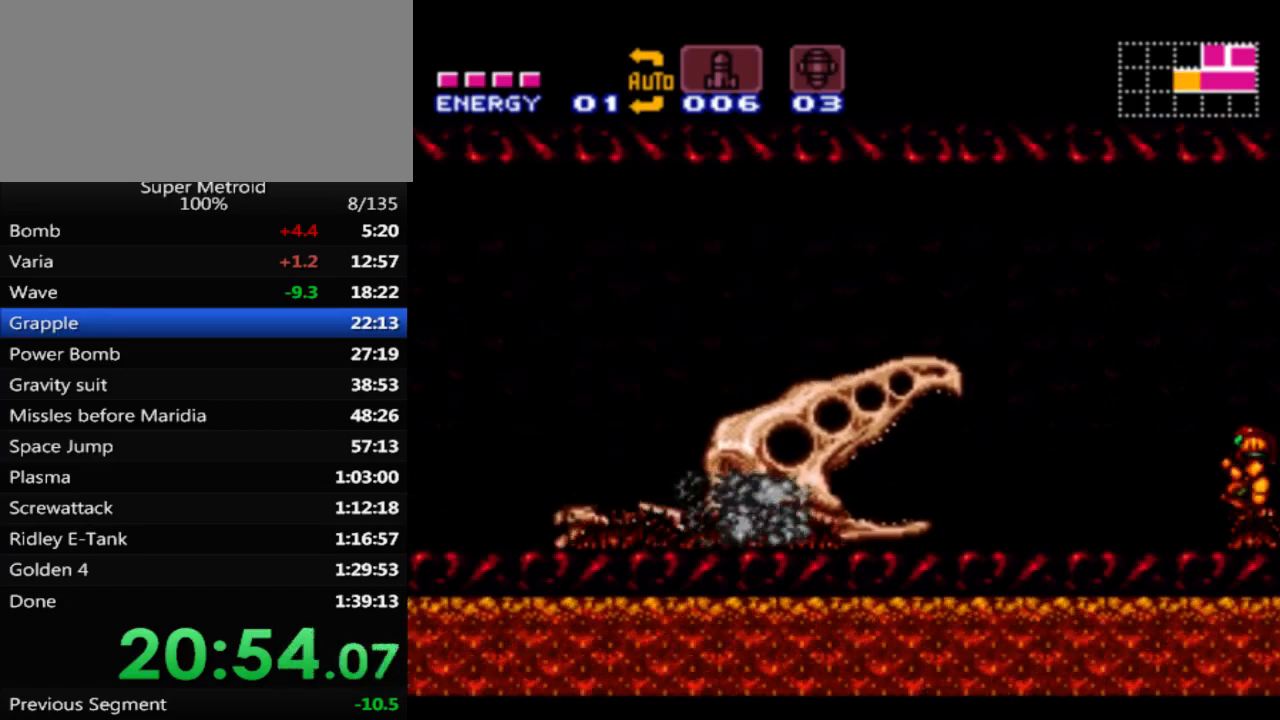
{"buttons": ["B", "DPAD_LEFT"], "events": [[300, "B", "down"]]}
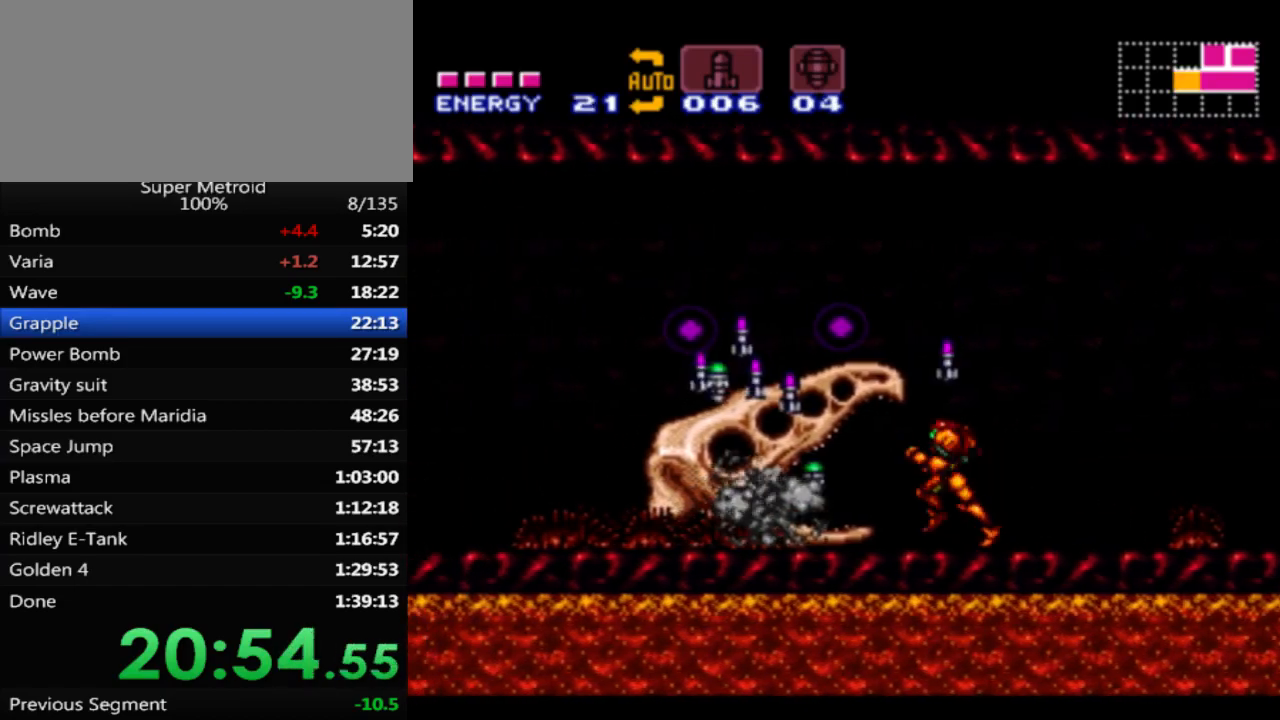
{"buttons": ["DPAD_LEFT"], "events": [[17, "B", "up"], [233, "B", "down"], [433, "B", "up"]]}
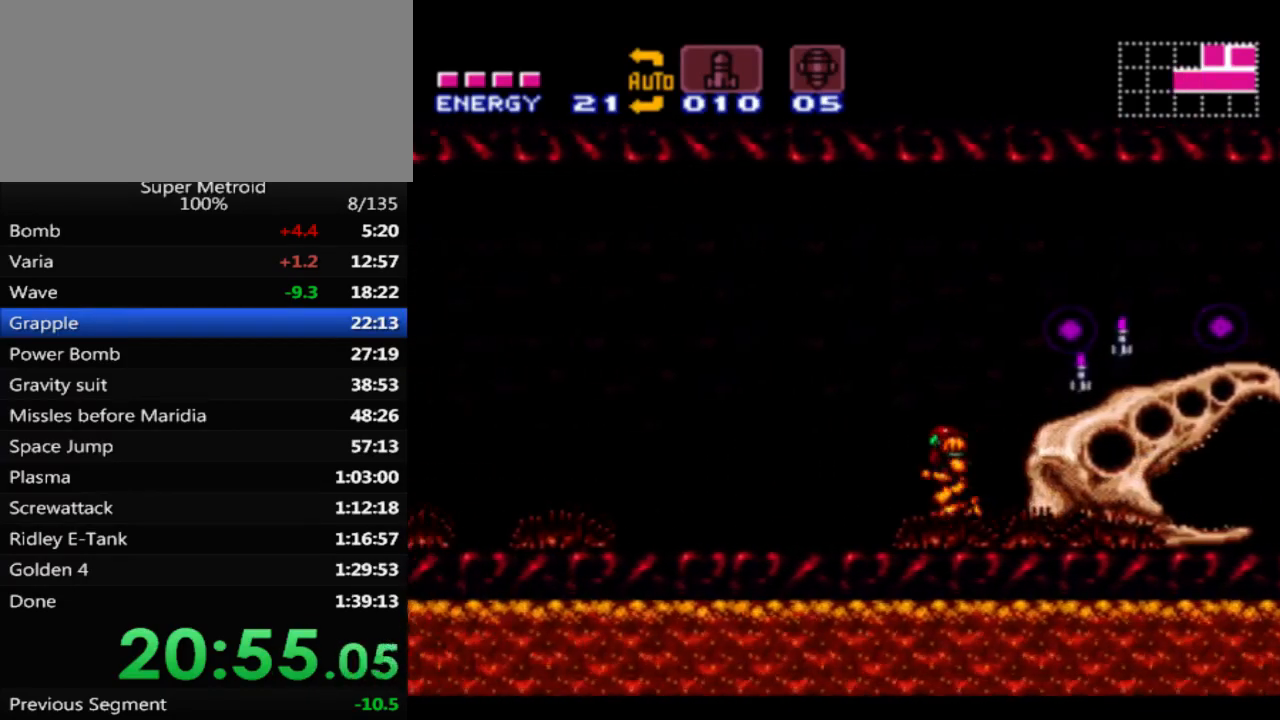
{"buttons": ["B", "DPAD_LEFT"], "events": [[50, "B", "down"]]}
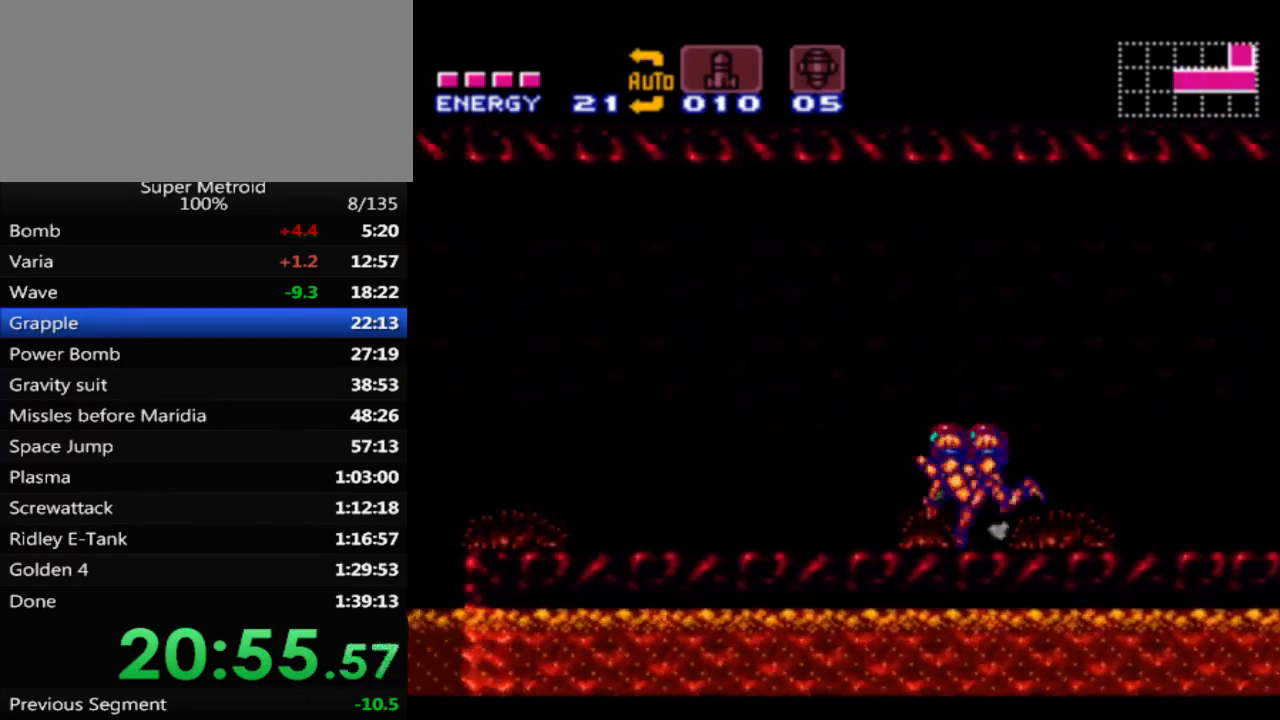
{"buttons": ["L1"], "events": [[17, "DPAD_DOWN", "down"], [67, "DPAD_LEFT", "up"], [183, "DPAD_LEFT", "down"], [217, "DPAD_DOWN", "up"], [267, "L1", "down"], [333, "B", "up"], [500, "DPAD_LEFT", "up"]]}
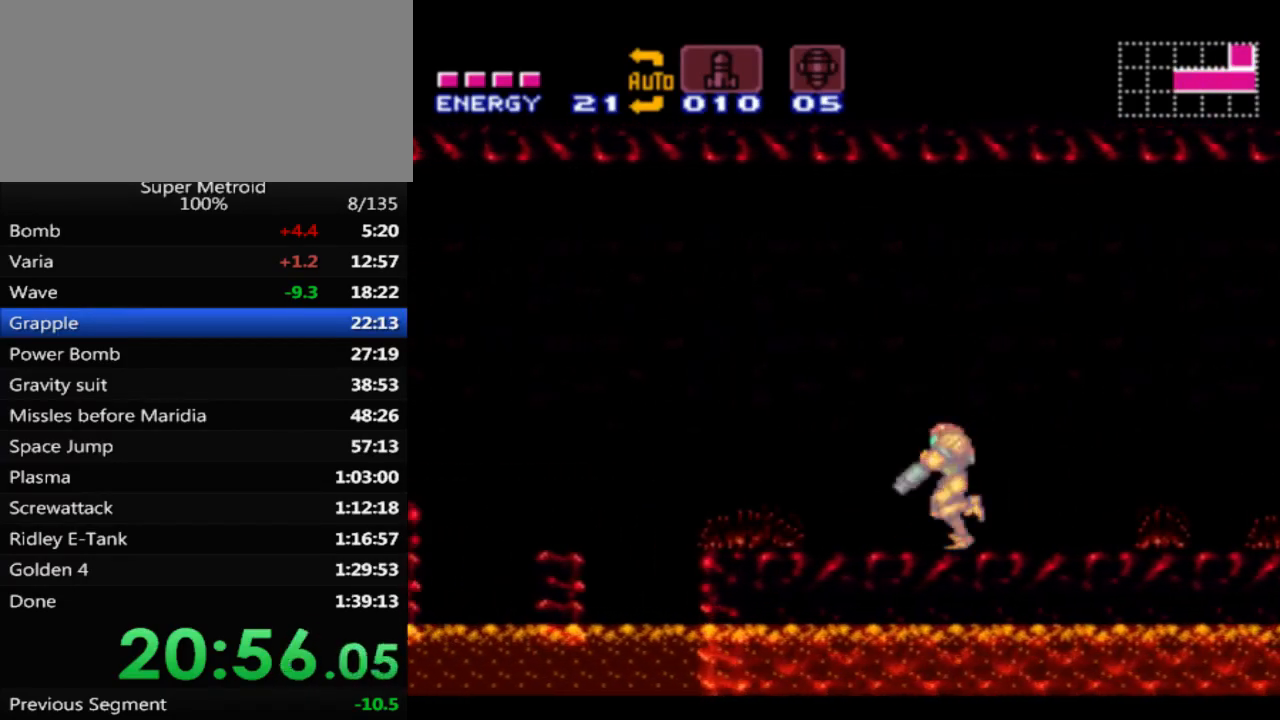
{"buttons": [], "events": [[17, "A", "down"], [200, "A", "up"], [300, "L1", "up"], [333, "X", "down"], [383, "DPAD_LEFT", "down"], [433, "X", "up"], [500, "DPAD_LEFT", "up"]]}
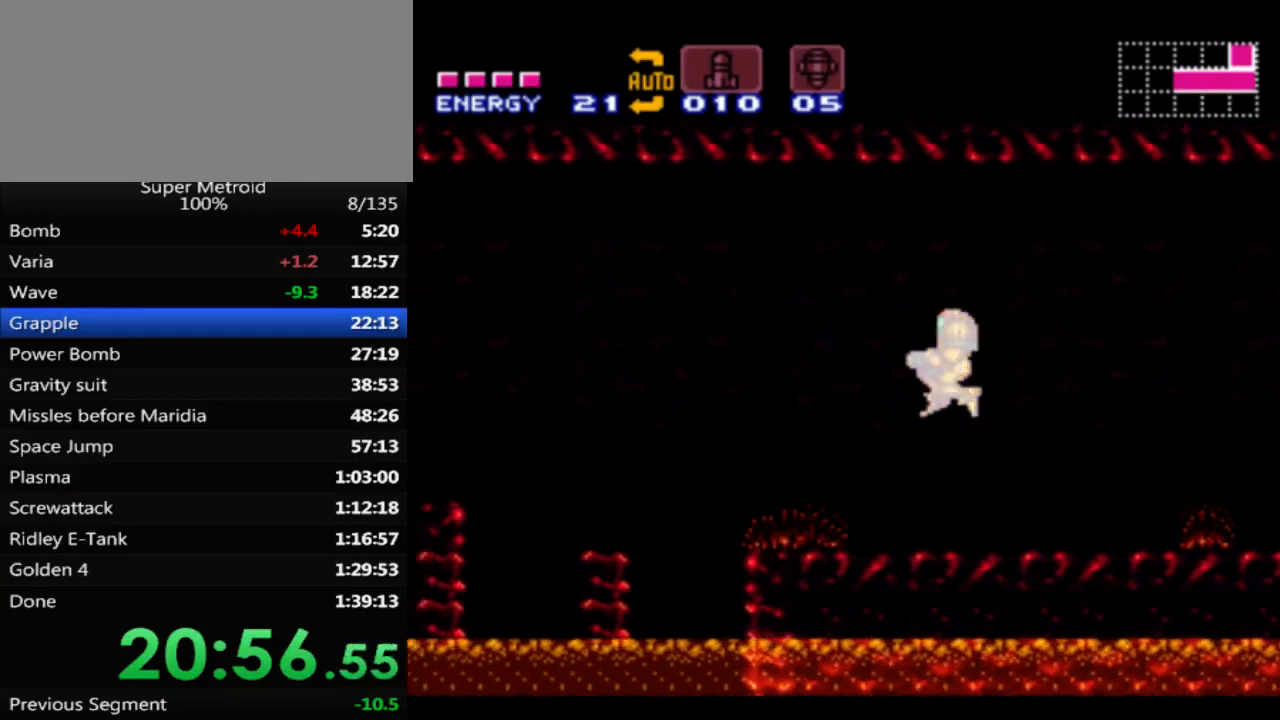
{"buttons": [], "events": [[17, "A", "down"], [50, "DPAD_LEFT", "down"], [100, "A", "up"], [167, "A", "down"], [167, "DPAD_LEFT", "up"], [217, "DPAD_LEFT", "down"], [267, "A", "up"], [300, "DPAD_LEFT", "up"]]}
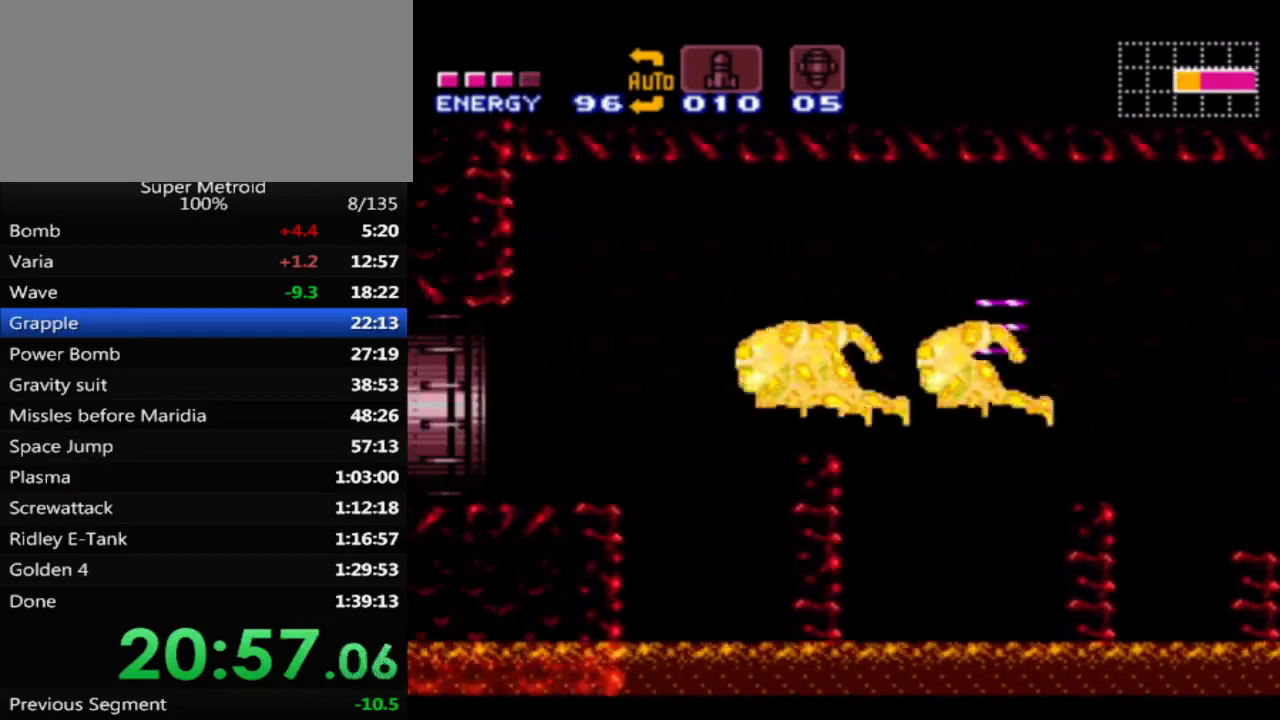
{"buttons": [], "events": []}
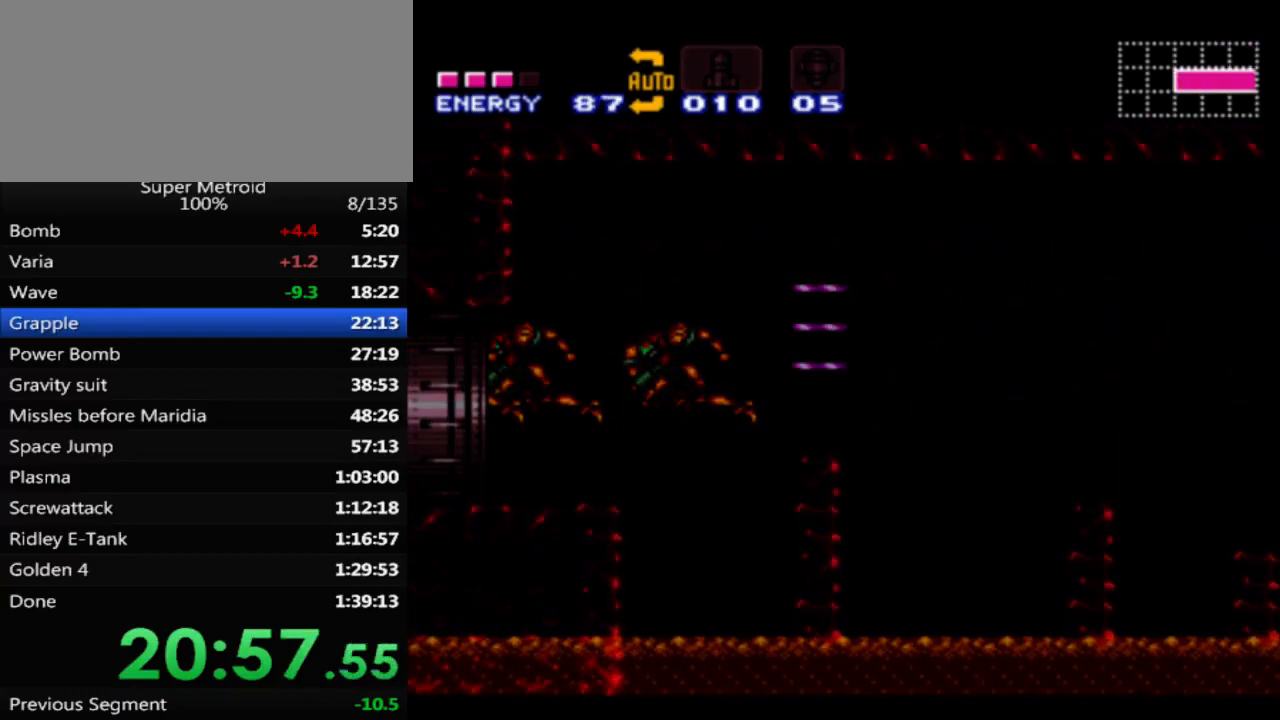
{"buttons": [], "events": []}
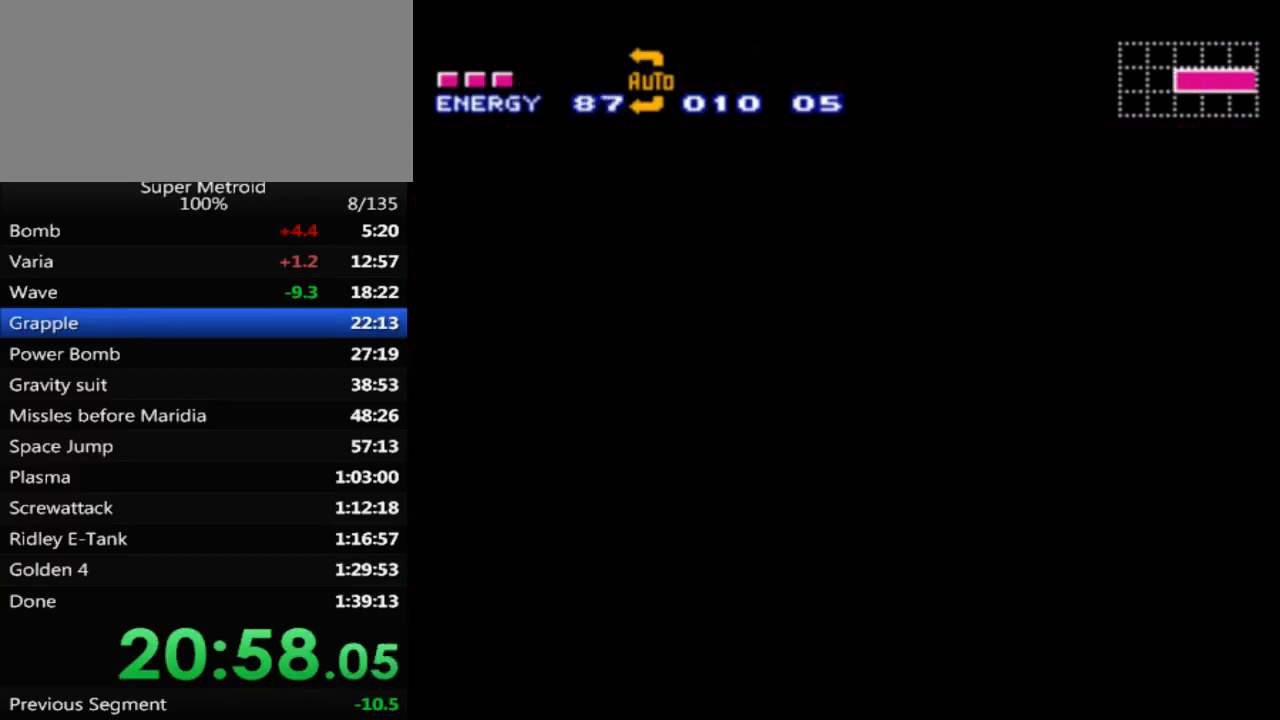
{"buttons": [], "events": []}
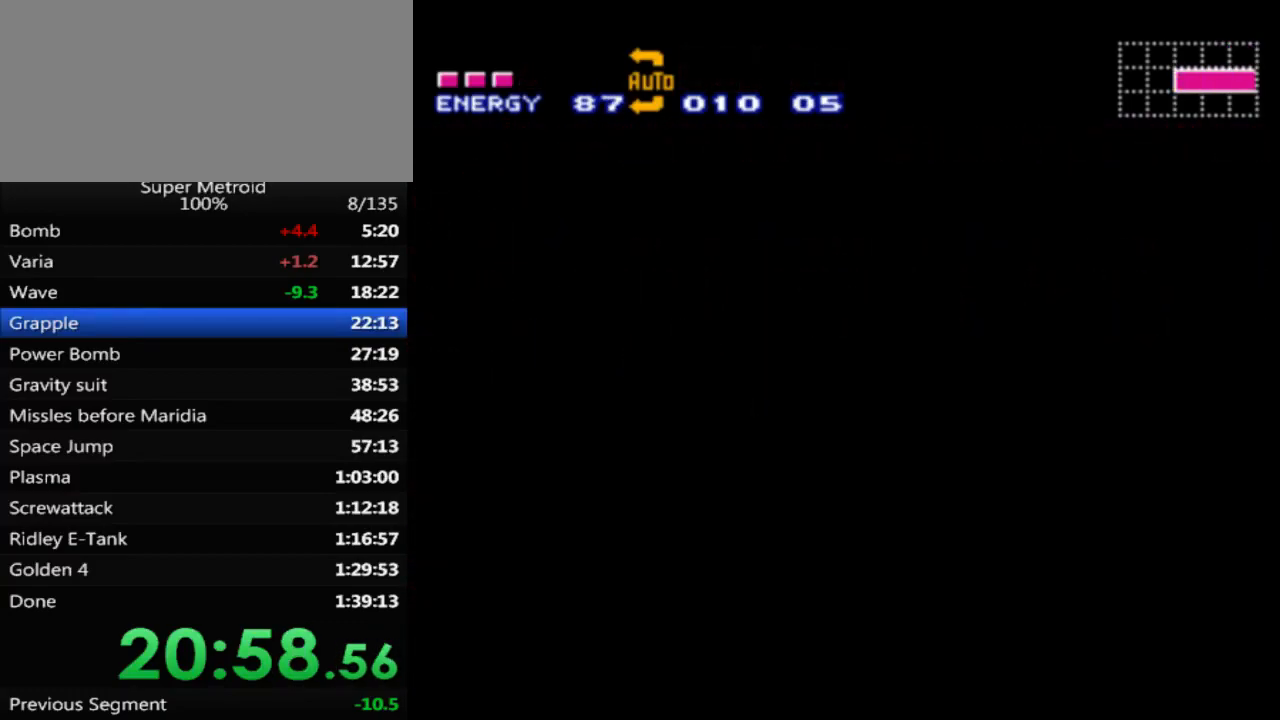
{"buttons": [], "events": []}
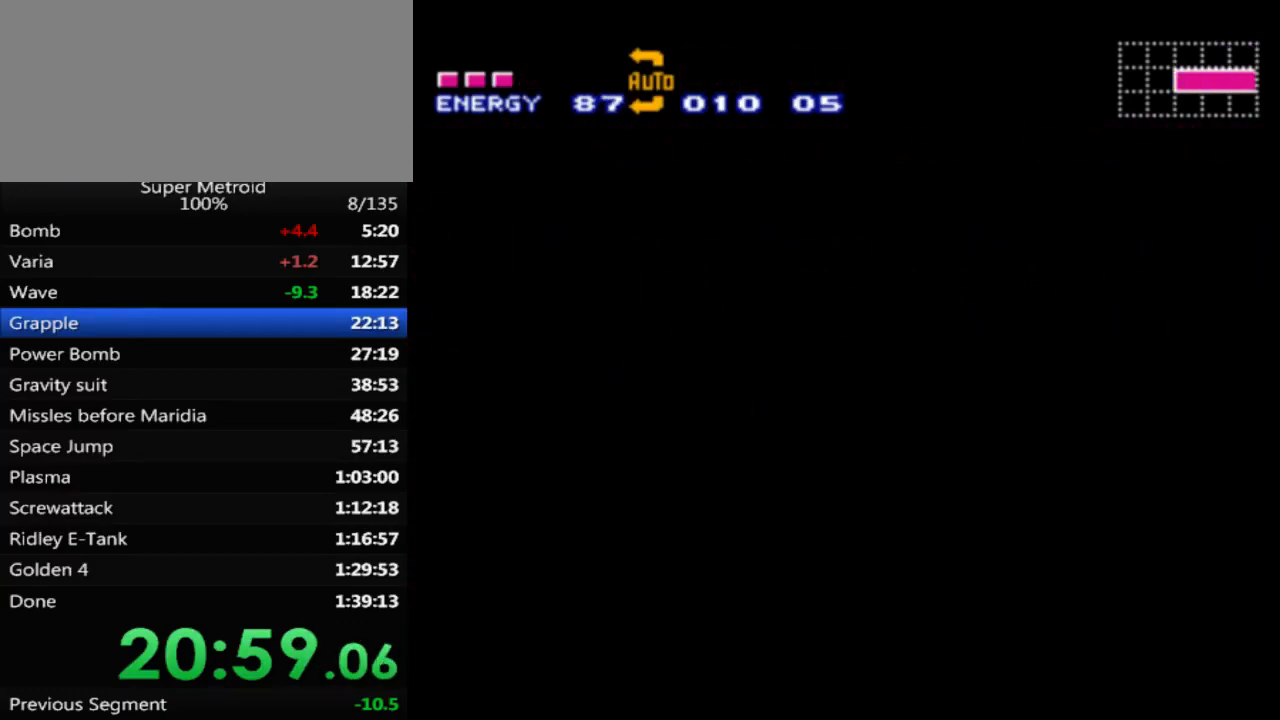
{"buttons": [], "events": []}